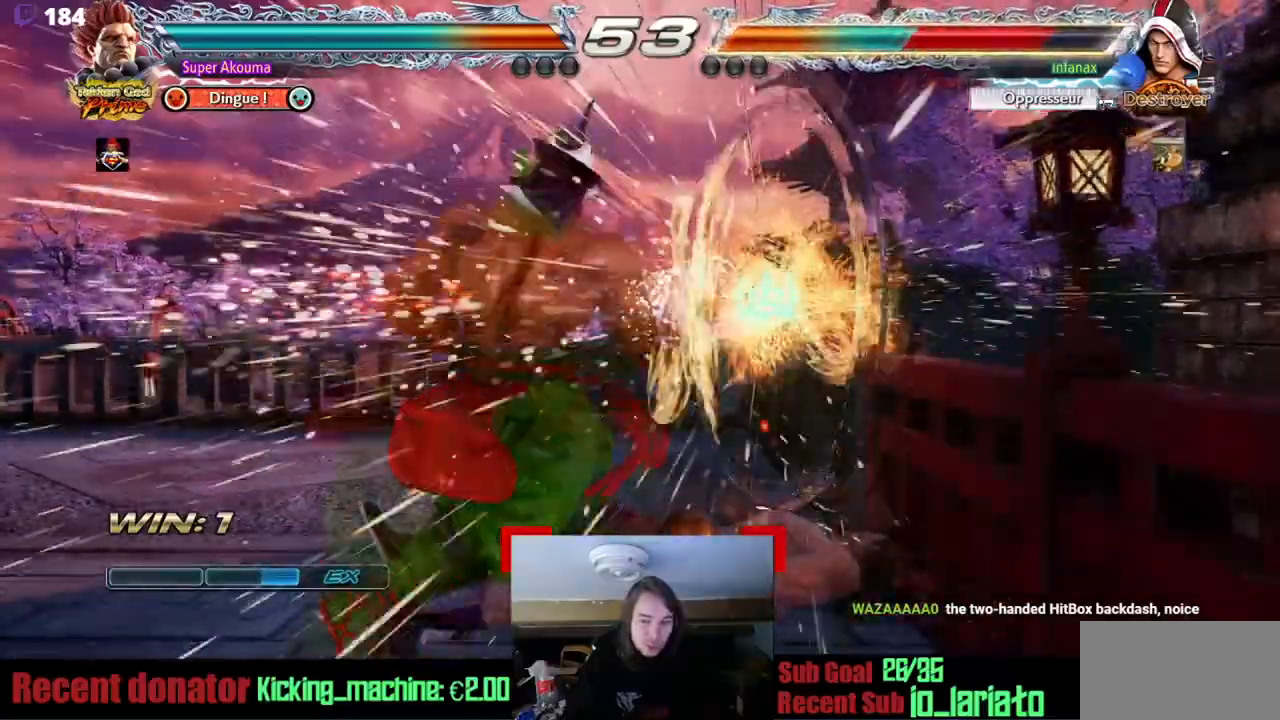
Gameplay with a controller (arcade stick); each line is a JSON object with the inputs held at the frame after it. "events" lists button and stick changes between this image and that frame as [ms after this image, input, new state], when the widget could be followed in between. Not read: DPAD_DOWN L3 R3 other_buttons.
{"buttons": ["CIRCLE"], "events": [[67, "CIRCLE", "up"], [150, "CIRCLE", "down"], [367, "CIRCLE", "up"], [451, "CIRCLE", "down"]]}
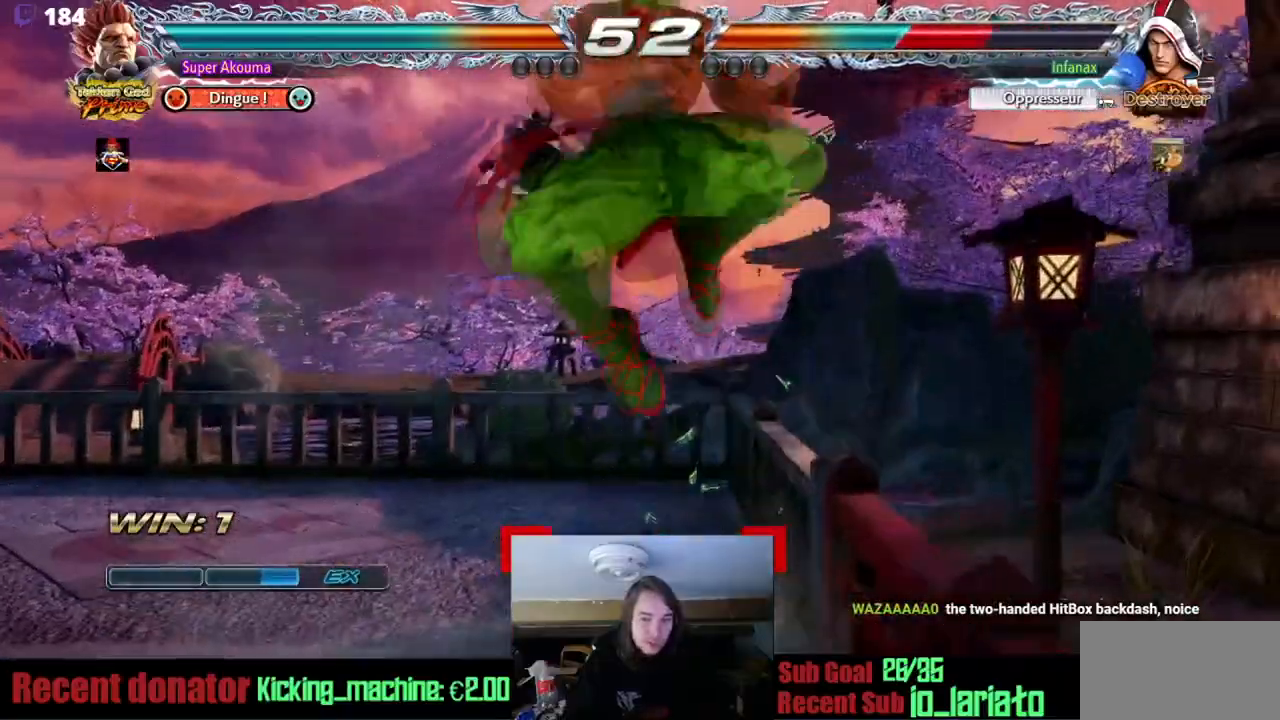
{"buttons": ["DPAD_RIGHT"], "events": [[16, "CIRCLE", "up"], [66, "CIRCLE", "down"], [233, "CIRCLE", "up"], [350, "DPAD_RIGHT", "down"], [417, "DPAD_RIGHT", "up"], [484, "DPAD_RIGHT", "down"]]}
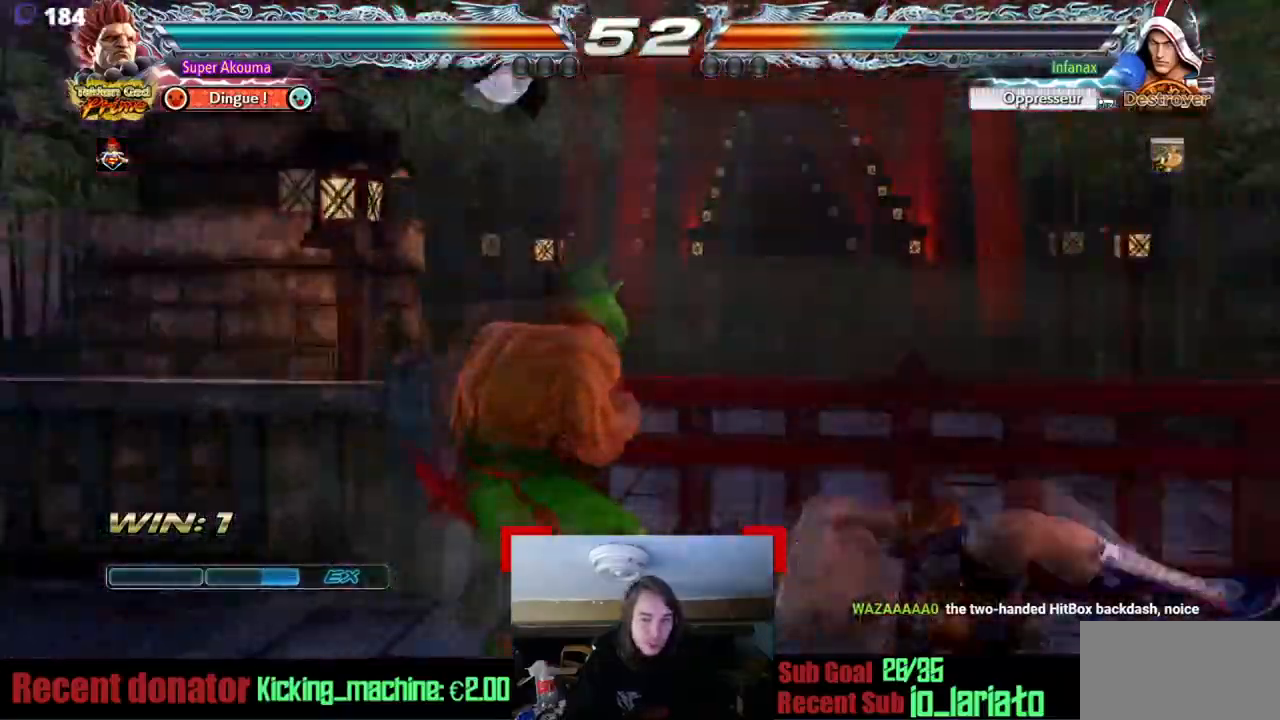
{"buttons": [], "events": [[17, "SQUARE", "down"], [150, "SQUARE", "up"], [217, "DPAD_RIGHT", "up"]]}
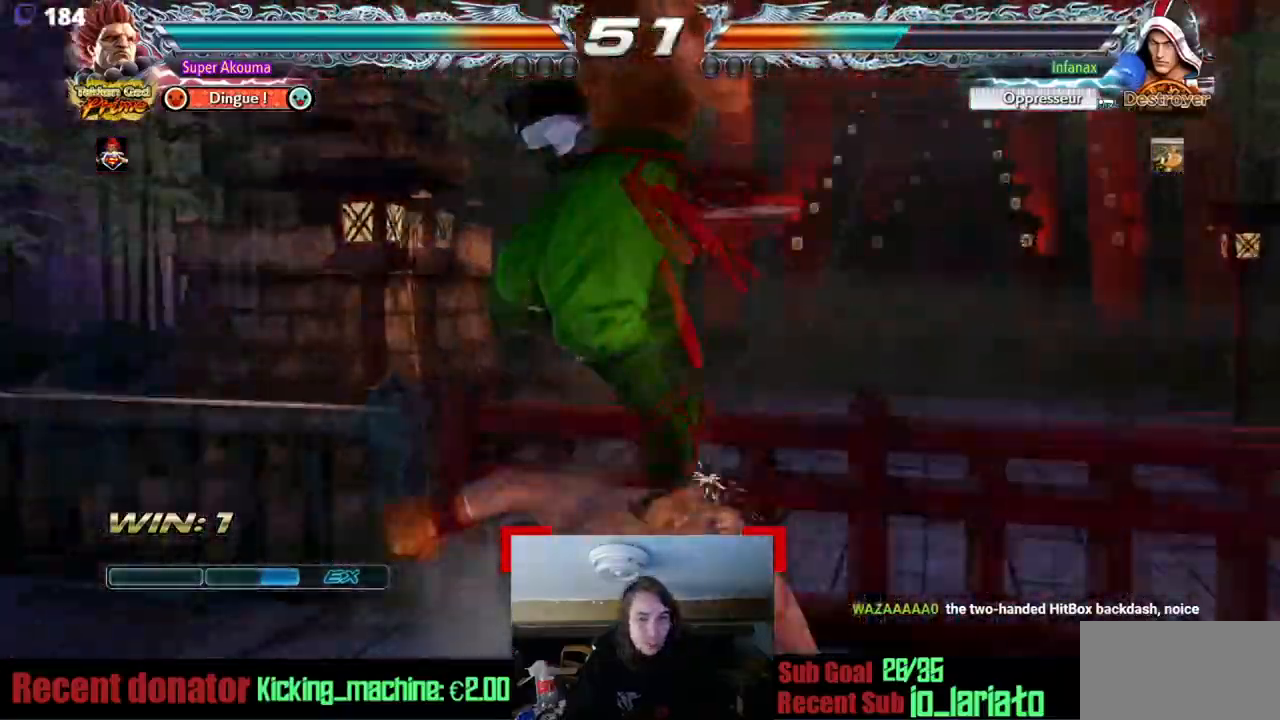
{"buttons": ["DPAD_RIGHT"], "events": [[16, "DPAD_LEFT", "down"], [350, "DPAD_LEFT", "up"], [350, "DPAD_RIGHT", "down"]]}
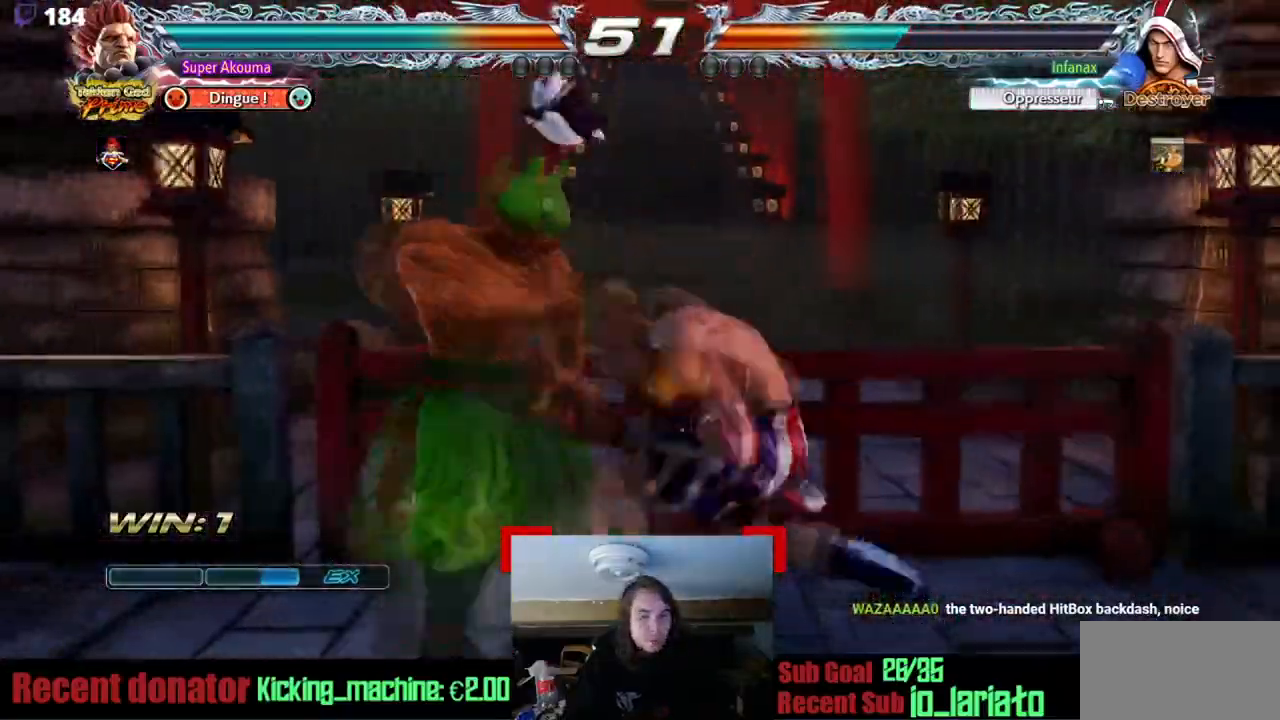
{"buttons": ["DPAD_LEFT"], "events": [[17, "DPAD_LEFT", "down"], [17, "DPAD_RIGHT", "up"]]}
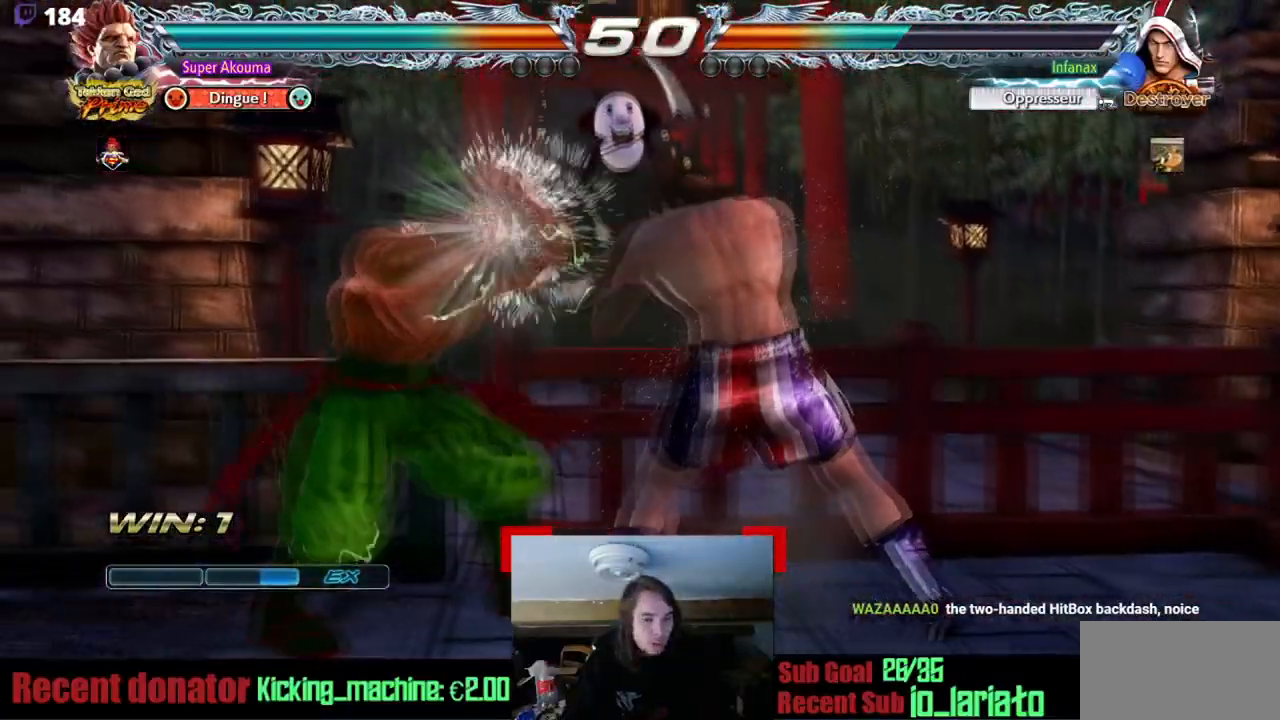
{"buttons": ["CIRCLE", "DPAD_RIGHT"], "events": [[133, "SQUARE", "down"], [200, "DPAD_LEFT", "up"], [250, "DPAD_RIGHT", "down"], [283, "SQUARE", "up"], [317, "DPAD_RIGHT", "up"], [367, "CIRCLE", "down"], [383, "DPAD_RIGHT", "down"]]}
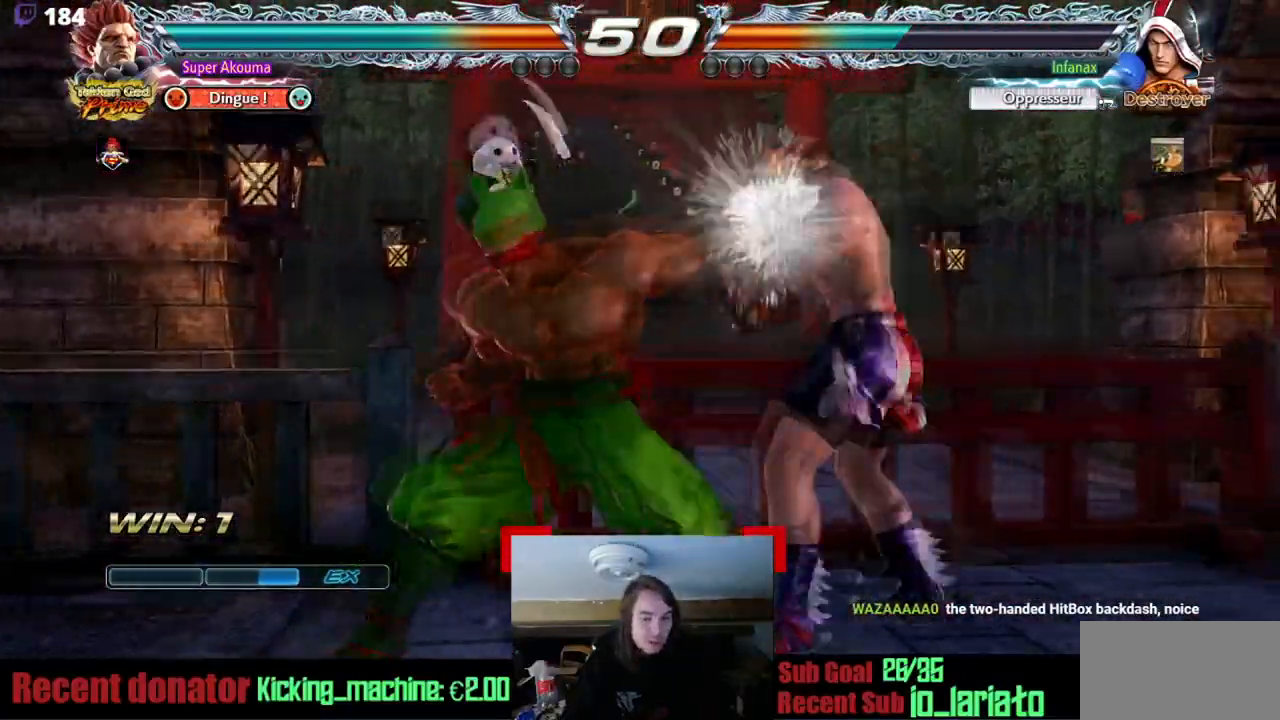
{"buttons": ["TRIANGLE"], "events": [[17, "CIRCLE", "up"], [17, "DPAD_RIGHT", "up"], [284, "TRIANGLE", "down"]]}
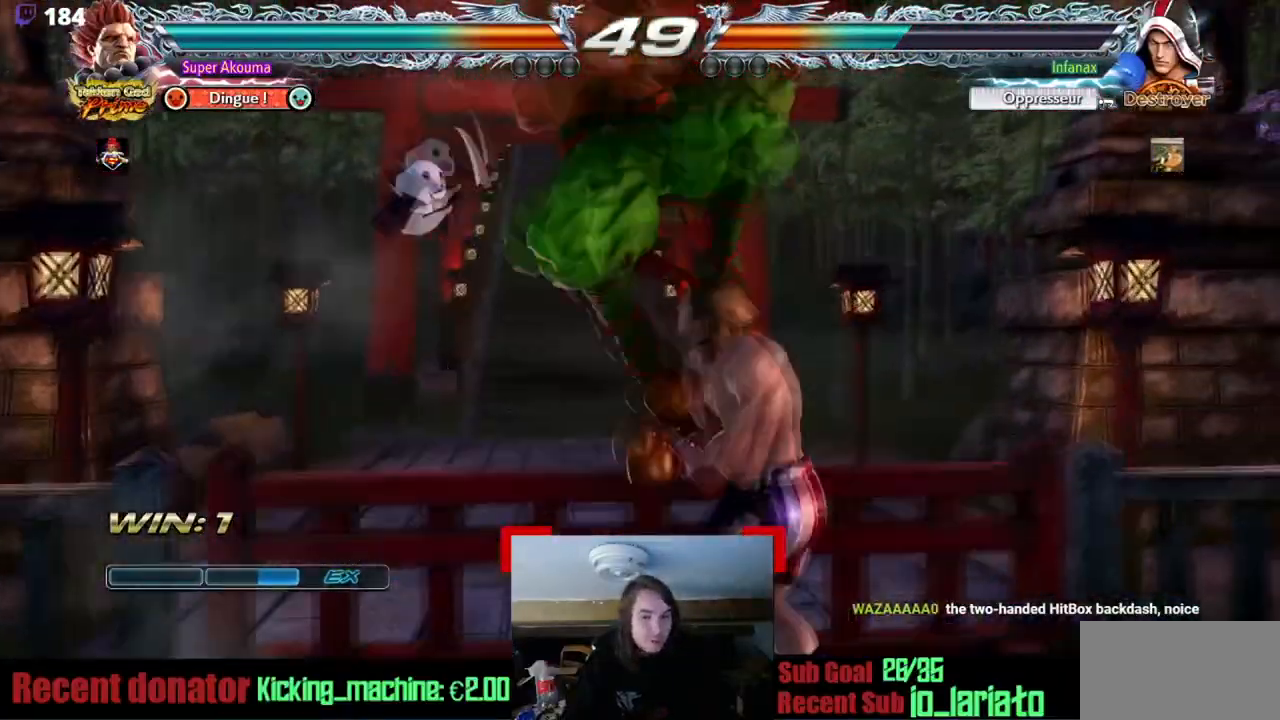
{"buttons": ["TRIANGLE"], "events": []}
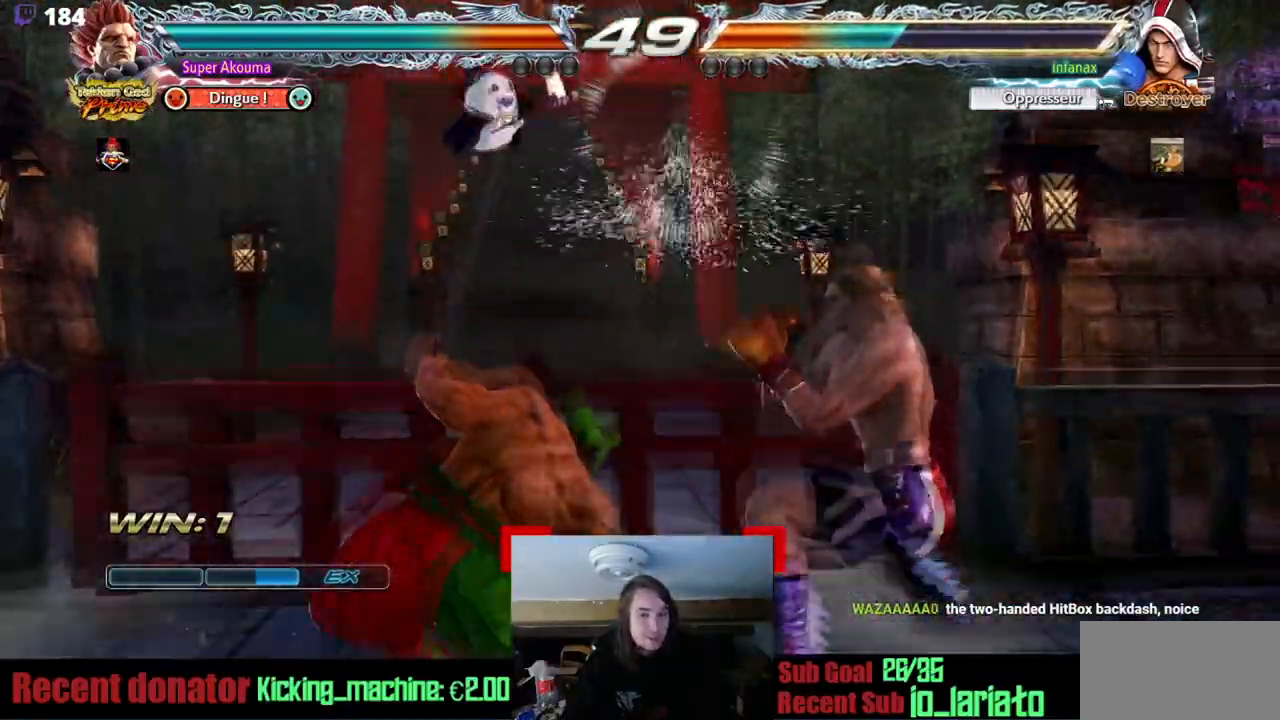
{"buttons": ["DPAD_LEFT"], "events": [[50, "TRIANGLE", "up"], [84, "DPAD_LEFT", "down"]]}